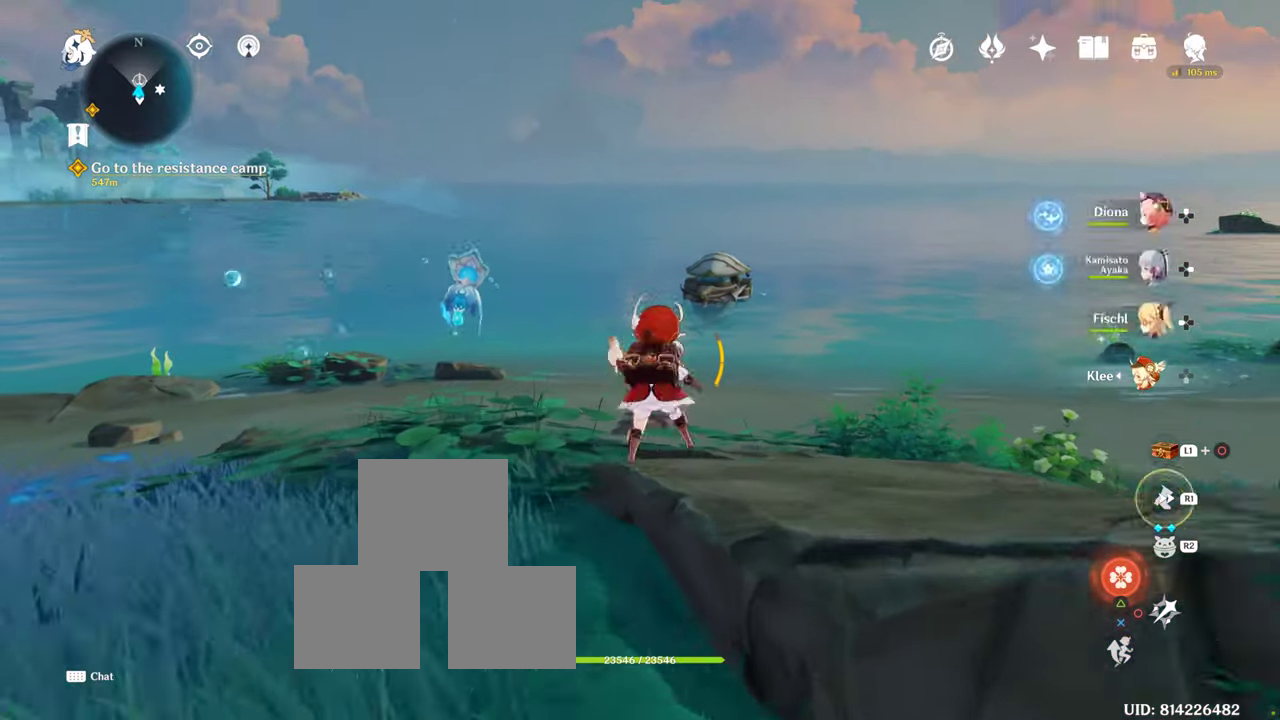
Gameplay with a controller (PlayStation layout); each line is a JSON object with the inputs held at the frame after it. "events" lists button and stick changes between this image and that frame as [ms after this image, input, new state], when the widget could be followed in between. Not read: R3.
{"buttons": [], "left_stick": "up", "right_stick": "center", "events": [[350, "CROSS", "down"], [500, "CROSS", "up"]]}
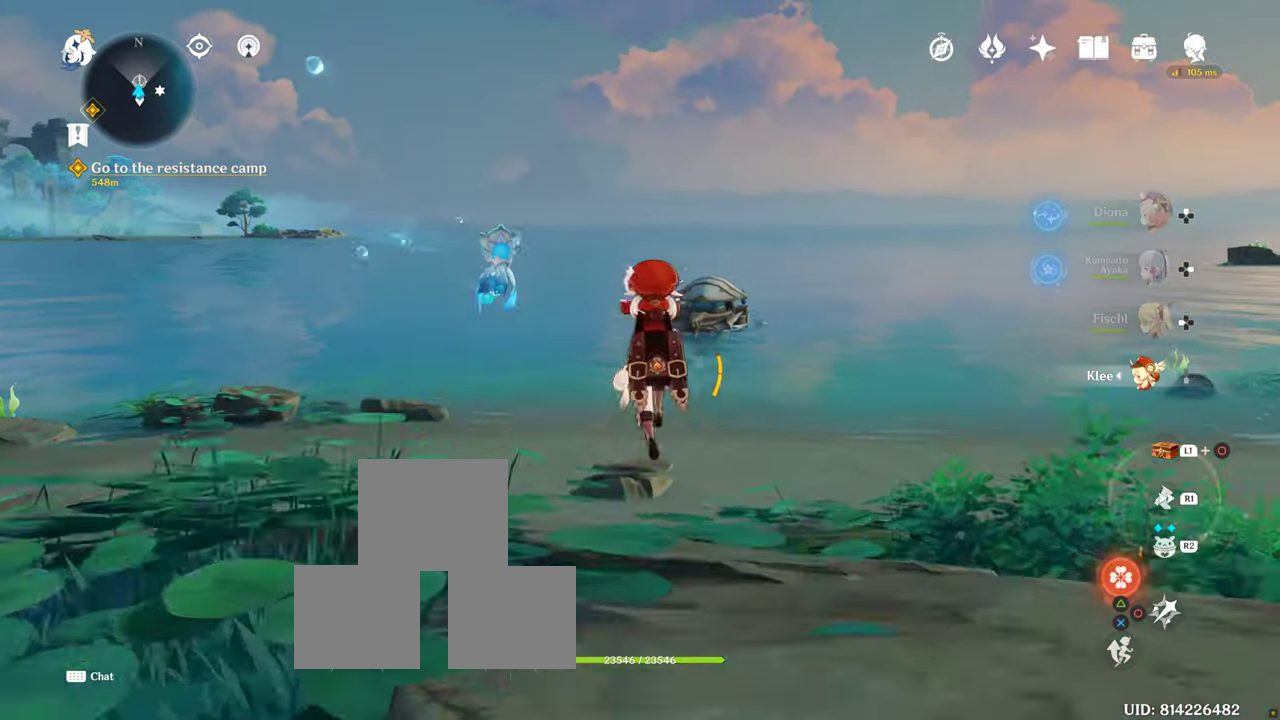
{"buttons": [], "left_stick": "up", "right_stick": "center", "events": [[17, "CROSS", "down"], [134, "CROSS", "up"], [217, "CROSS", "down"], [284, "CROSS", "up"]]}
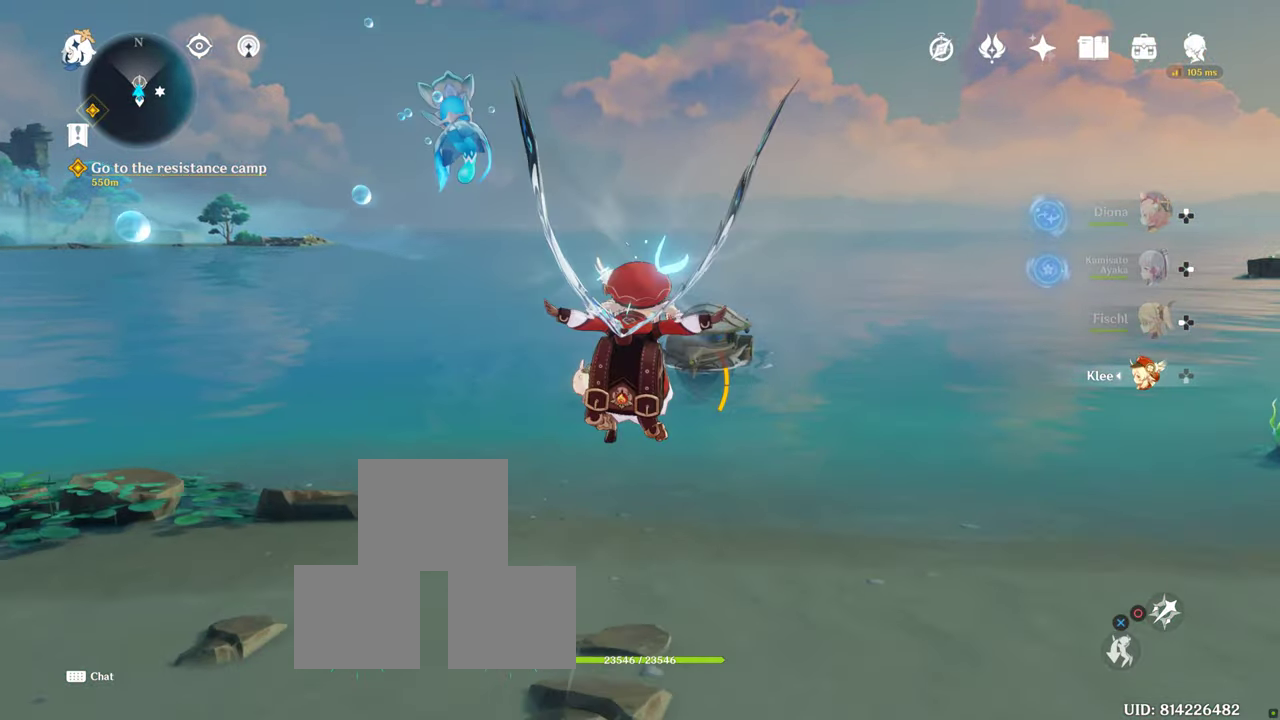
{"buttons": [], "left_stick": "up", "right_stick": "center", "events": [[400, "CROSS", "down"], [484, "CROSS", "up"]]}
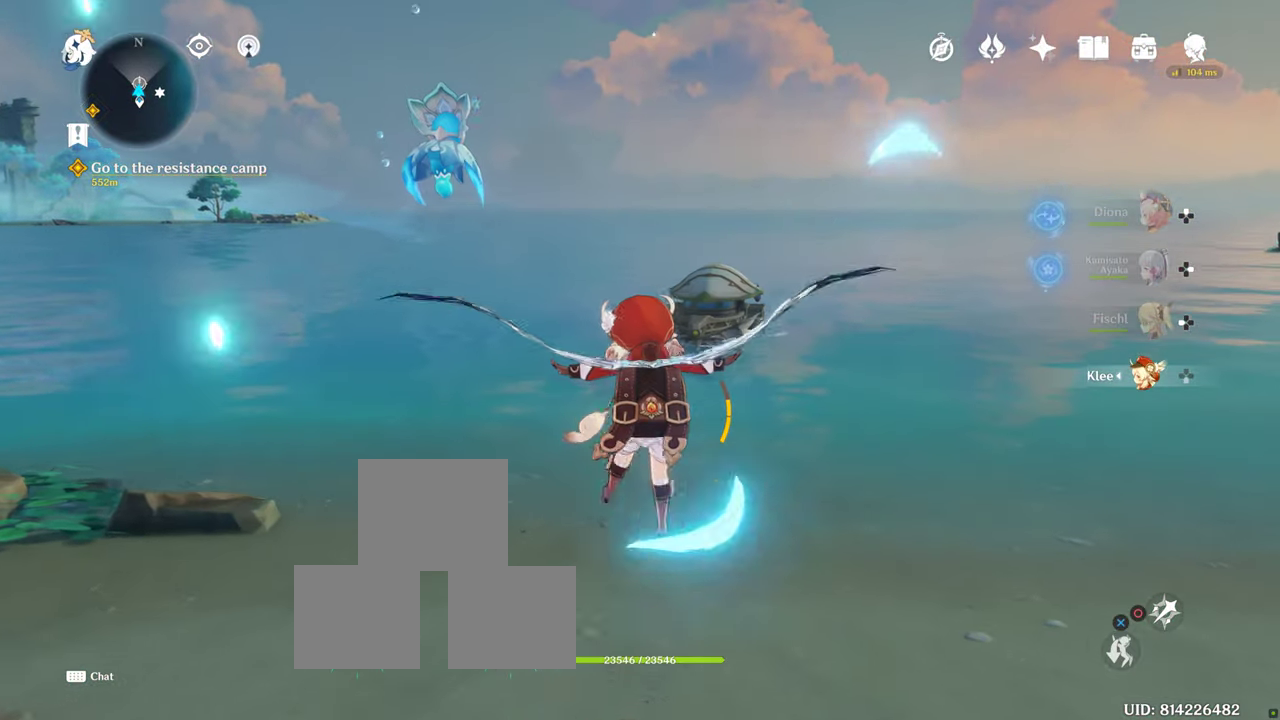
{"buttons": [], "left_stick": "up", "right_stick": "center", "events": []}
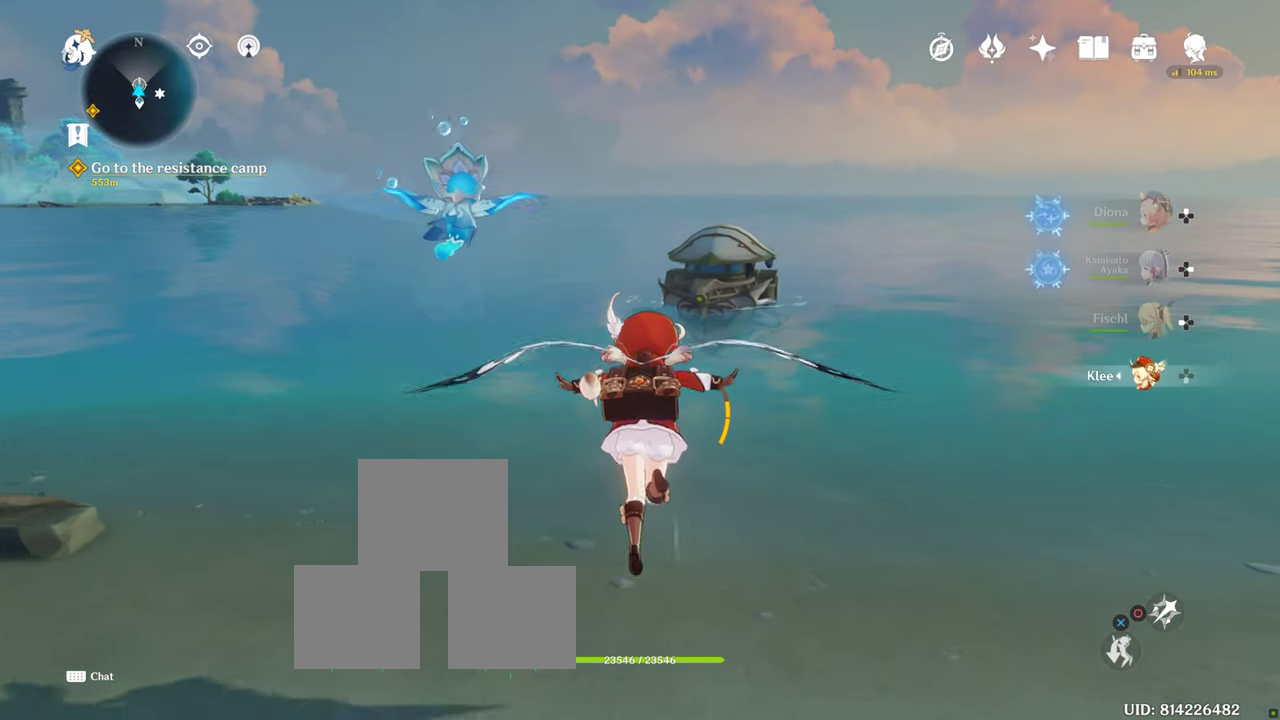
{"buttons": [], "left_stick": "up", "right_stick": "center", "events": [[17, "R1", "down"], [234, "R1", "up"]]}
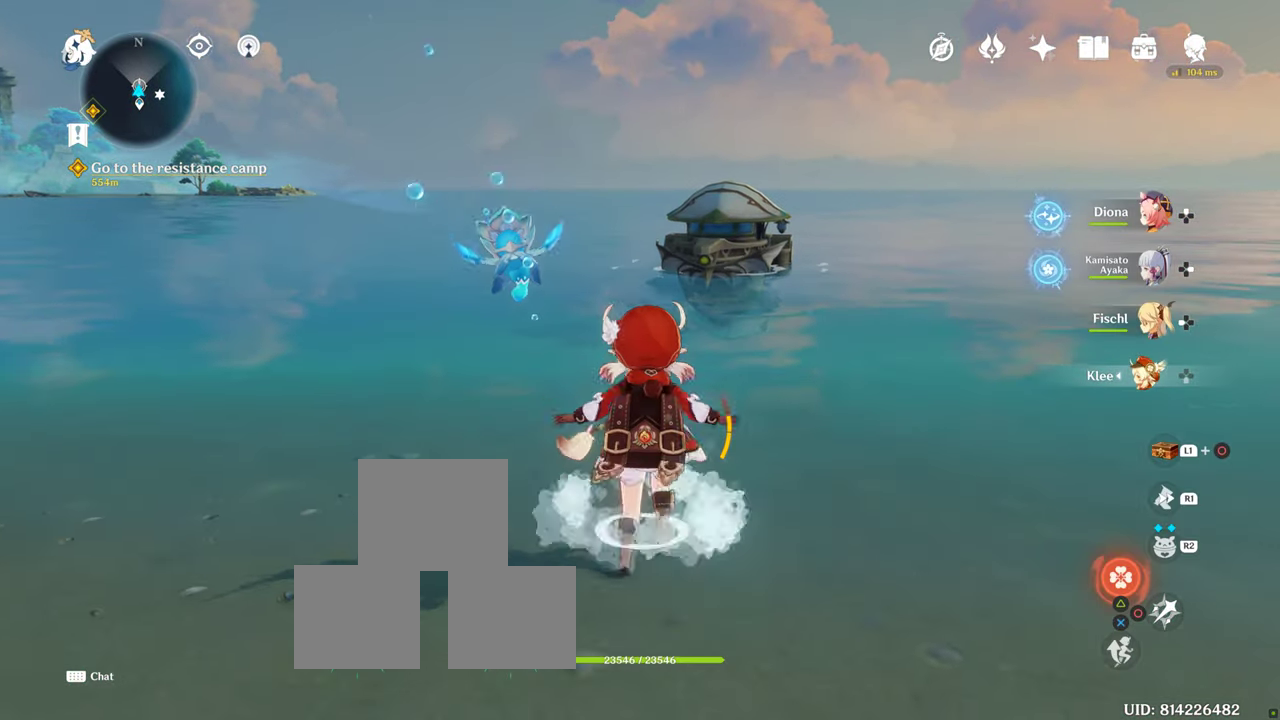
{"buttons": ["R1"], "left_stick": "up", "right_stick": "center", "events": [[234, "R1", "down"], [400, "START", "down"], [417, "START", "up"]]}
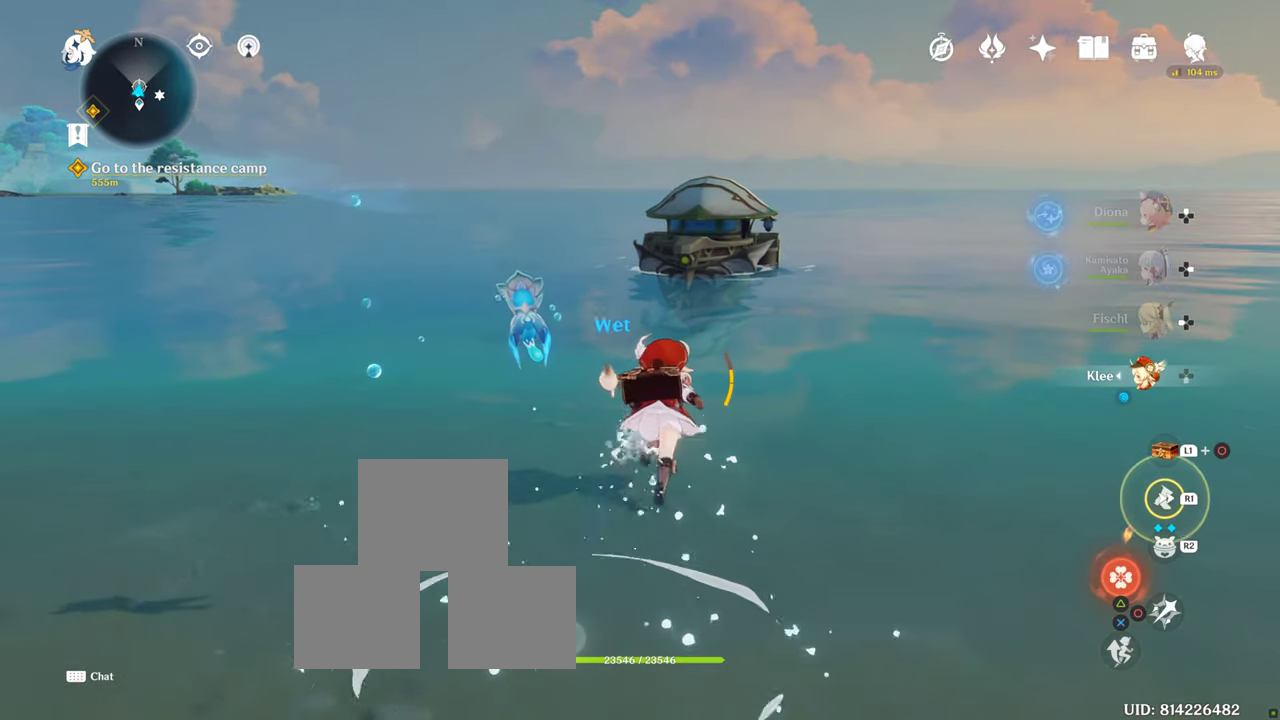
{"buttons": ["R1"], "left_stick": "up", "right_stick": "center", "events": []}
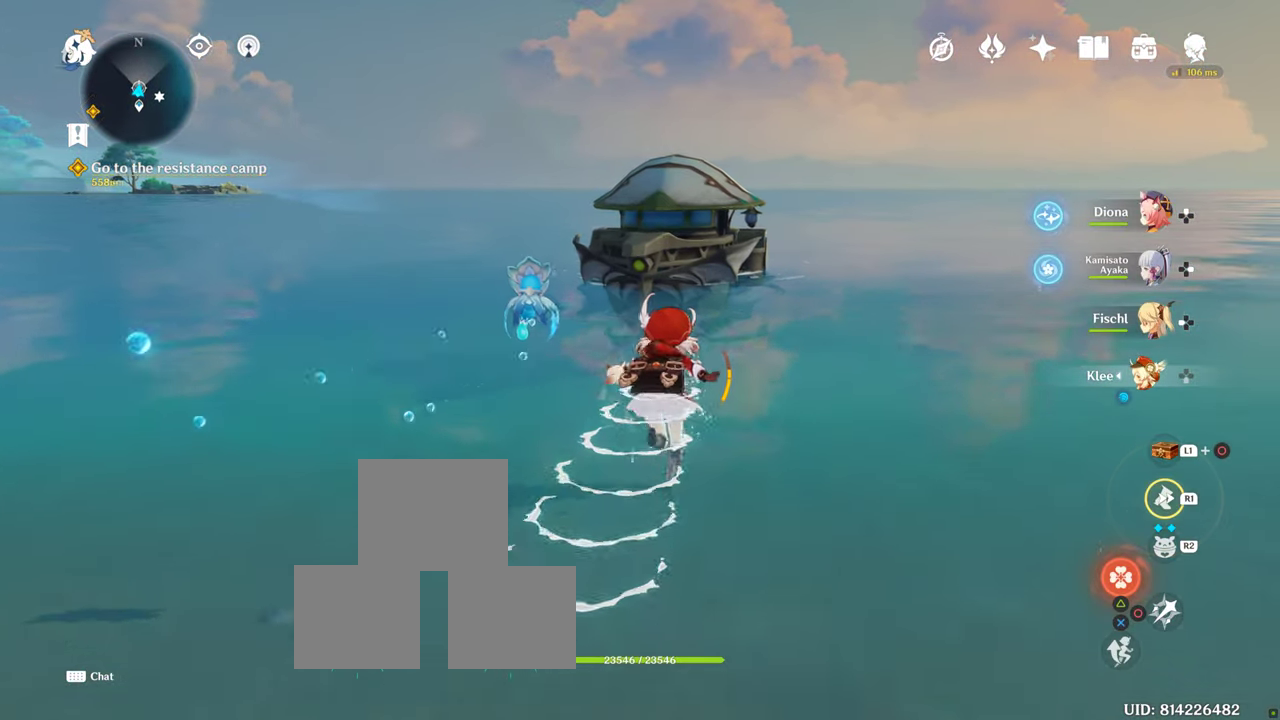
{"buttons": [], "left_stick": "up", "right_stick": "left", "events": [[350, "right_stick", "left"], [467, "R1", "up"]]}
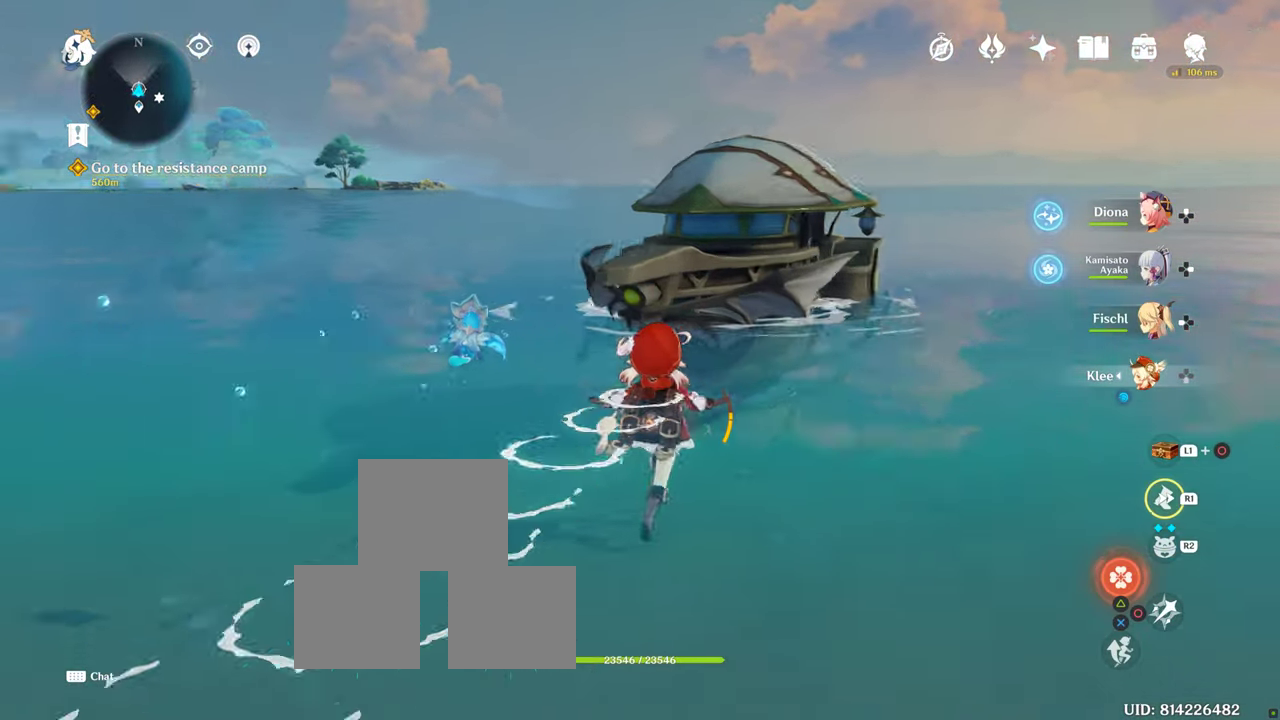
{"buttons": ["SQUARE"], "left_stick": "up", "right_stick": "center", "events": [[67, "right_stick", "center"], [200, "SQUARE", "down"], [334, "SQUARE", "up"], [400, "SQUARE", "down"]]}
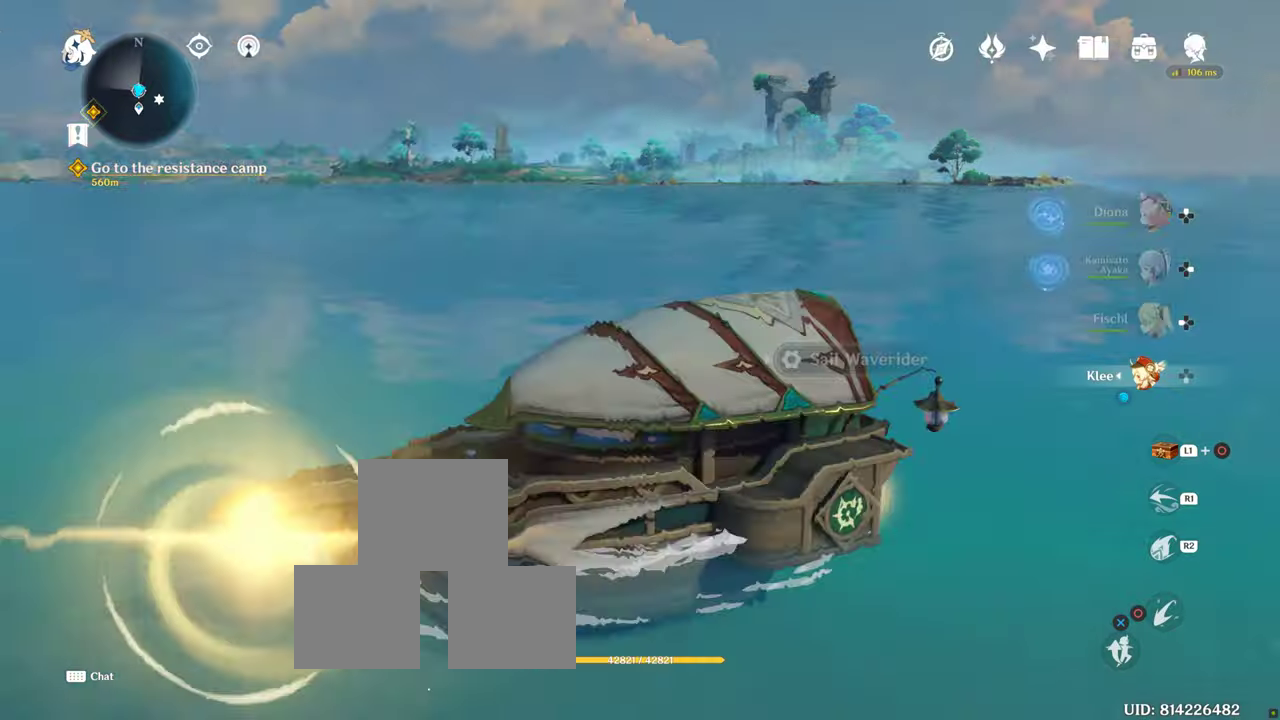
{"buttons": [], "left_stick": "up", "right_stick": "center", "events": [[33, "CROSS", "down"], [50, "SQUARE", "up"], [100, "CROSS", "up"], [200, "CROSS", "down"], [266, "CROSS", "up"]]}
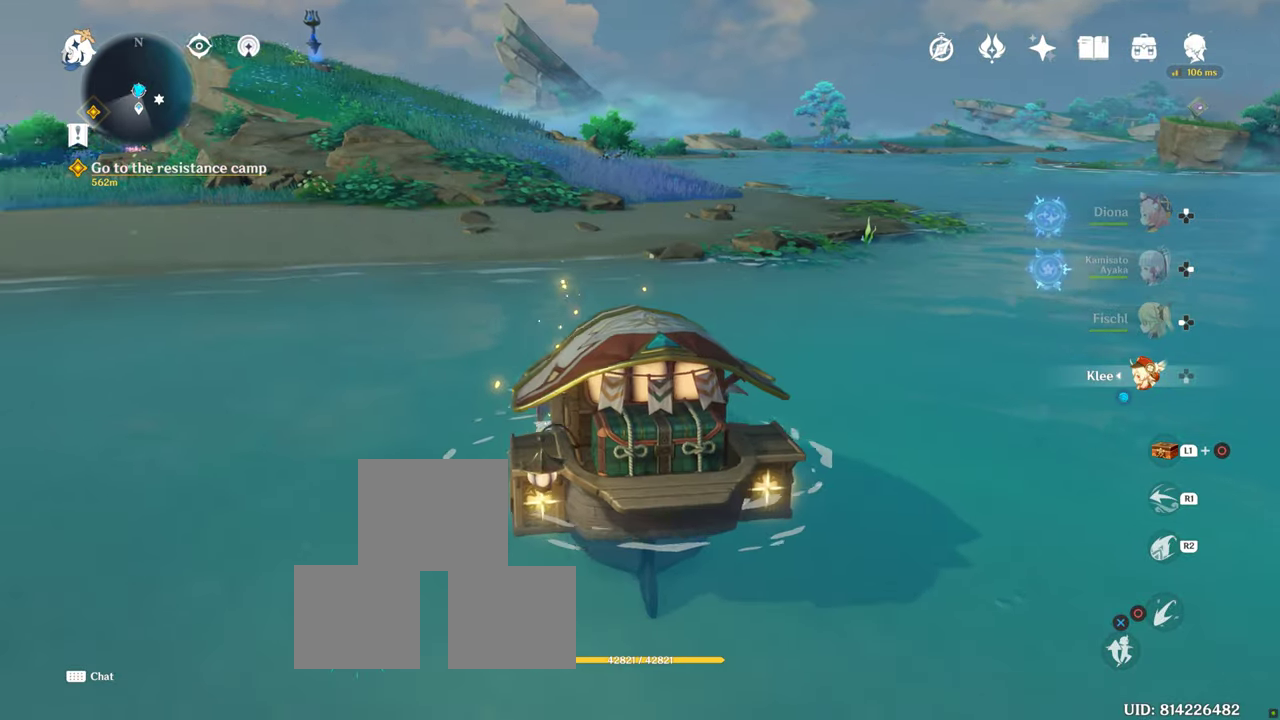
{"buttons": [], "left_stick": "down-right", "right_stick": "center", "events": [[33, "left_stick", "right"], [233, "left_stick", "down-right"]]}
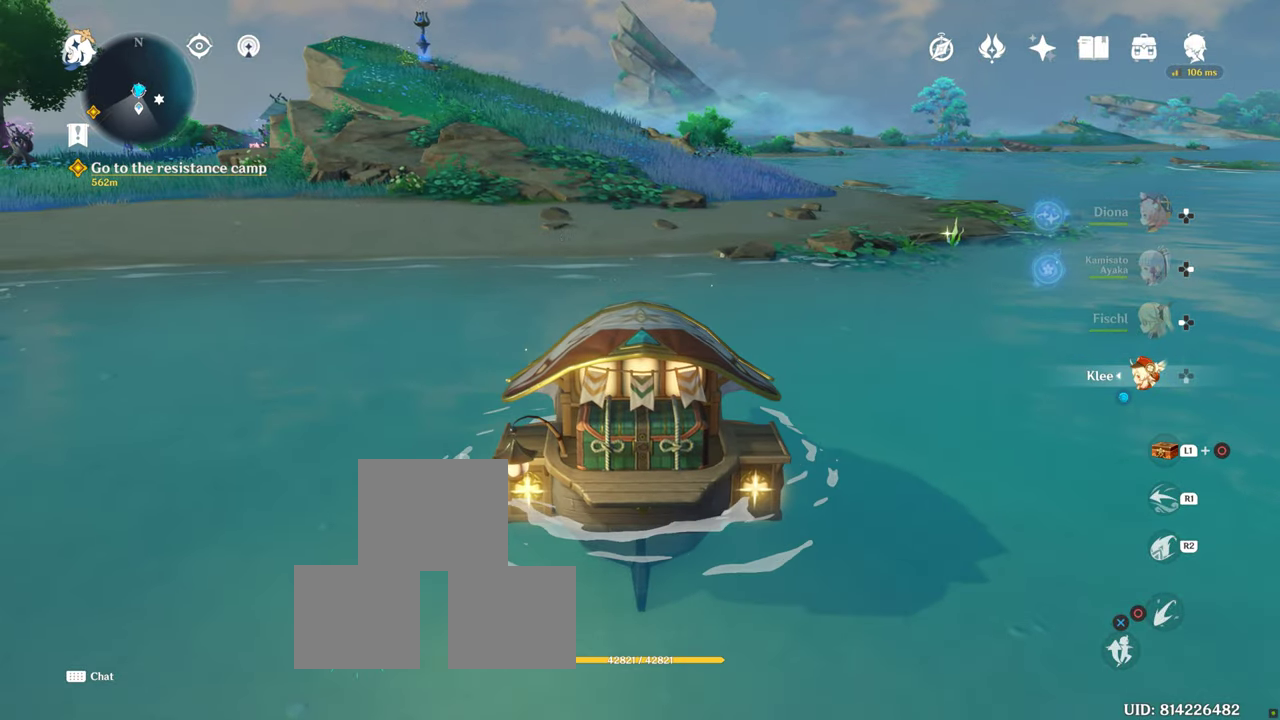
{"buttons": [], "left_stick": "down-right", "right_stick": "center", "events": []}